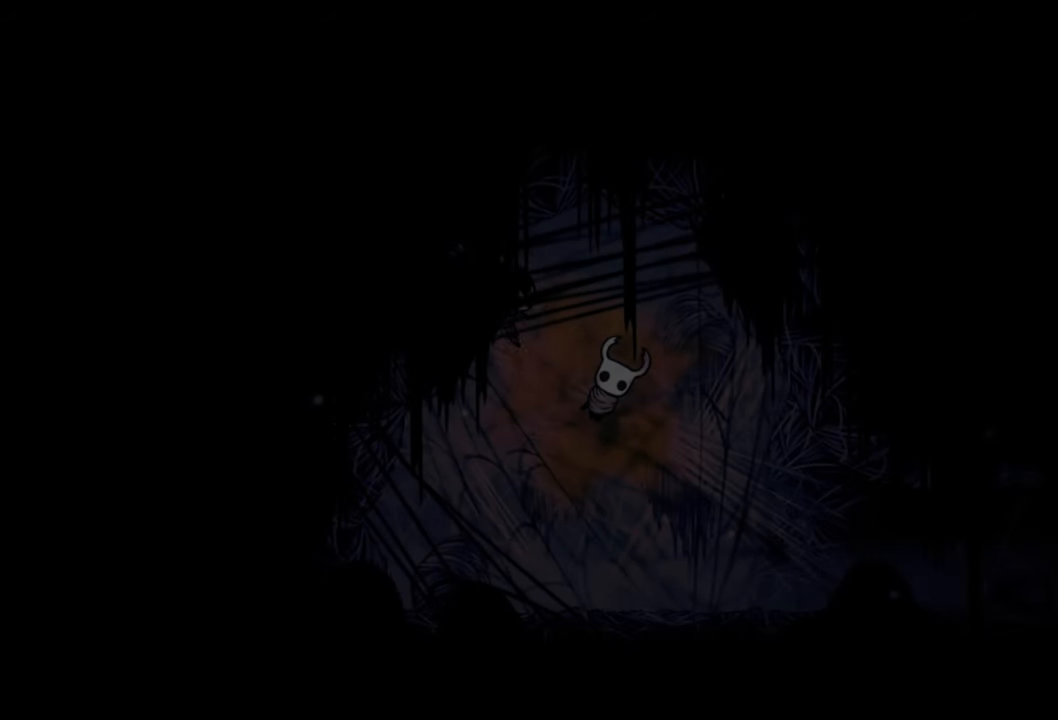
Gameplay with a controller (Xbox layout); each line is a JSON object with the inputs held at the frame after it. "events" lists button and stick changes between this image and that frame as [ms after this image, input, new state], when the widget could be followed in between. Not read: left_stick right_stick.
{"buttons": ["A"], "events": [[340, "A", "down"]]}
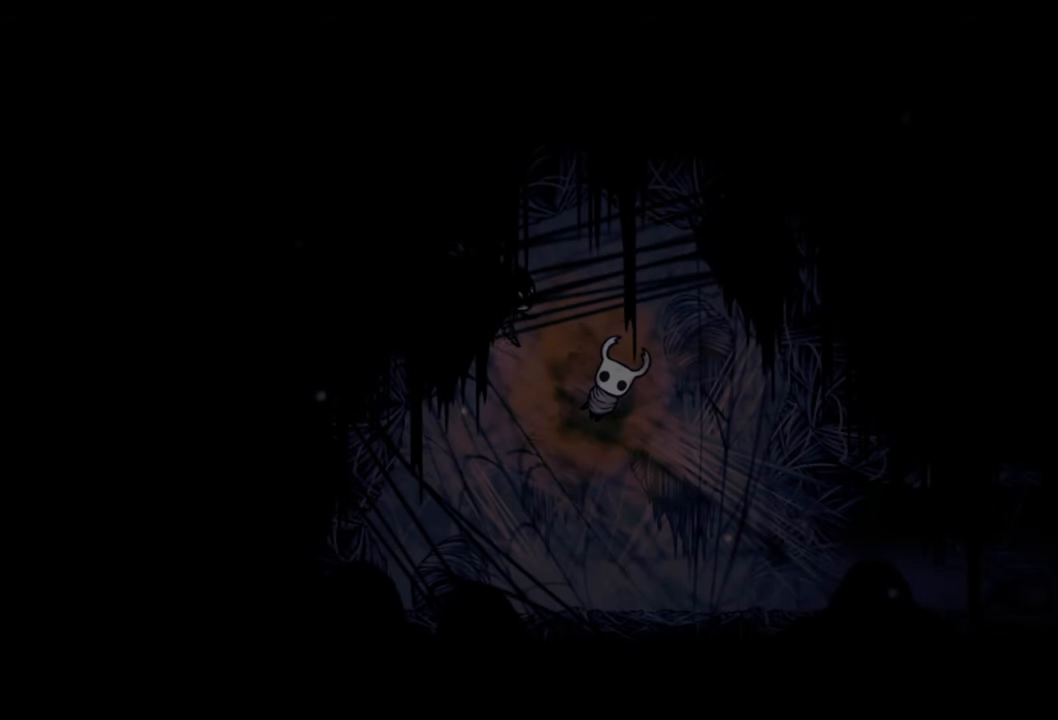
{"buttons": [], "events": [[40, "A", "up"], [240, "A", "down"], [460, "A", "up"]]}
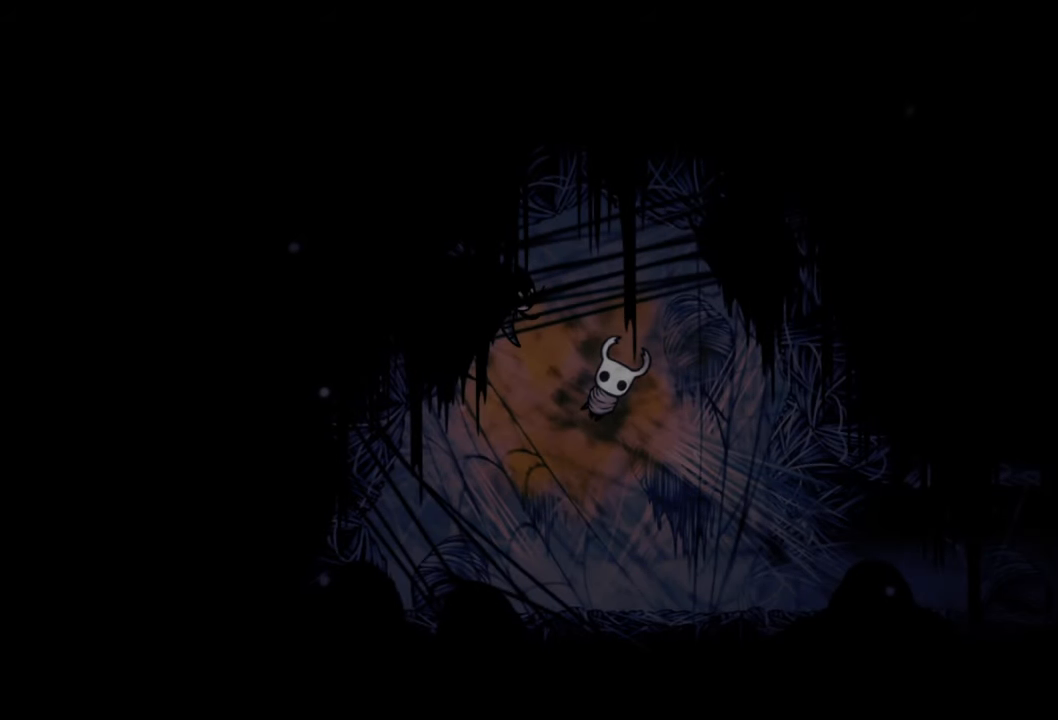
{"buttons": ["DPAD_RIGHT"], "events": [[40, "DPAD_LEFT", "down"], [280, "DPAD_LEFT", "up"], [420, "DPAD_RIGHT", "down"]]}
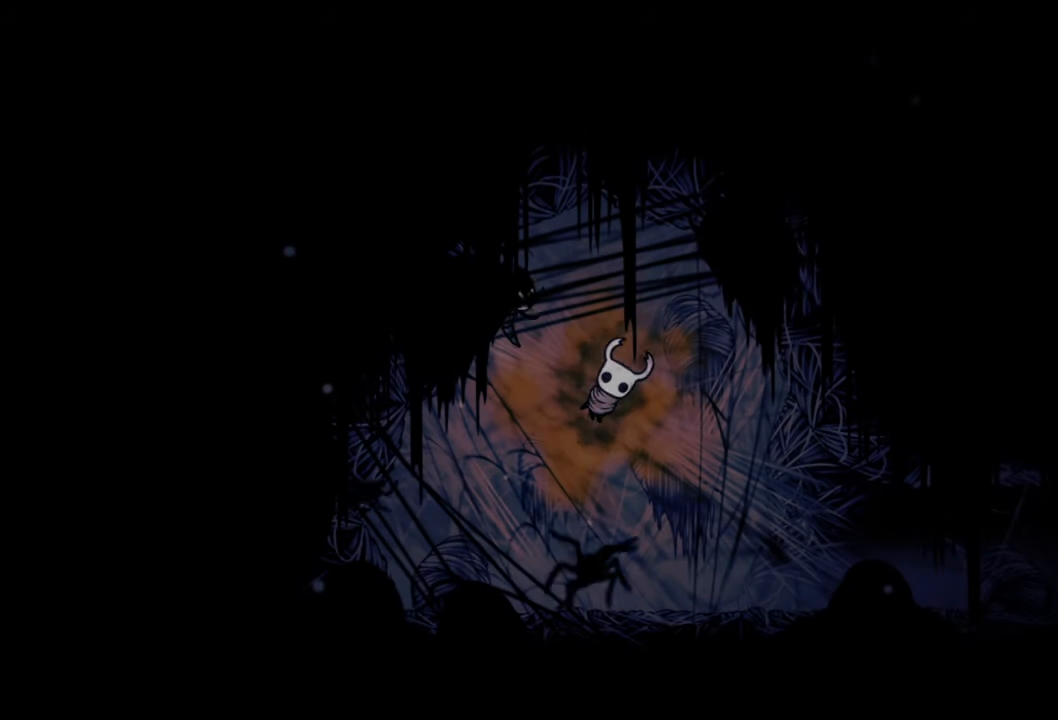
{"buttons": ["DPAD_DOWN", "DPAD_RIGHT"], "events": [[180, "DPAD_DOWN", "down"], [200, "DPAD_RIGHT", "up"], [220, "DPAD_DOWN", "up"], [220, "DPAD_LEFT", "down"], [400, "DPAD_DOWN", "down"], [440, "DPAD_LEFT", "up"], [460, "DPAD_RIGHT", "down"]]}
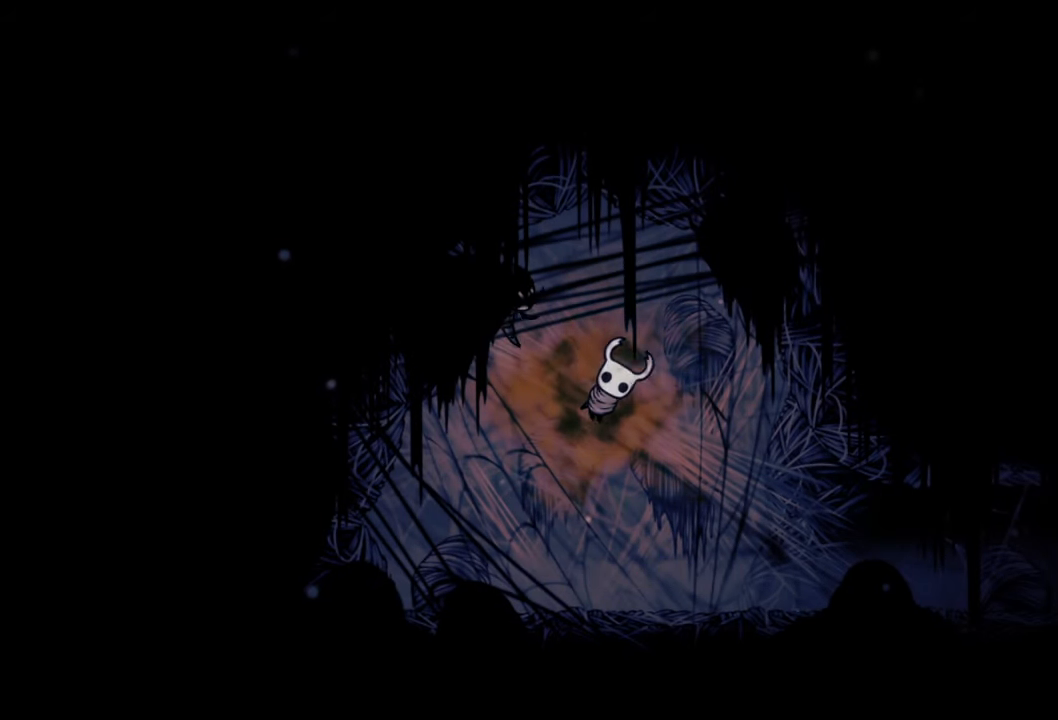
{"buttons": ["DPAD_LEFT"], "events": [[80, "DPAD_DOWN", "up"], [220, "DPAD_DOWN", "down"], [260, "DPAD_RIGHT", "up"], [280, "DPAD_DOWN", "up"], [280, "DPAD_LEFT", "down"]]}
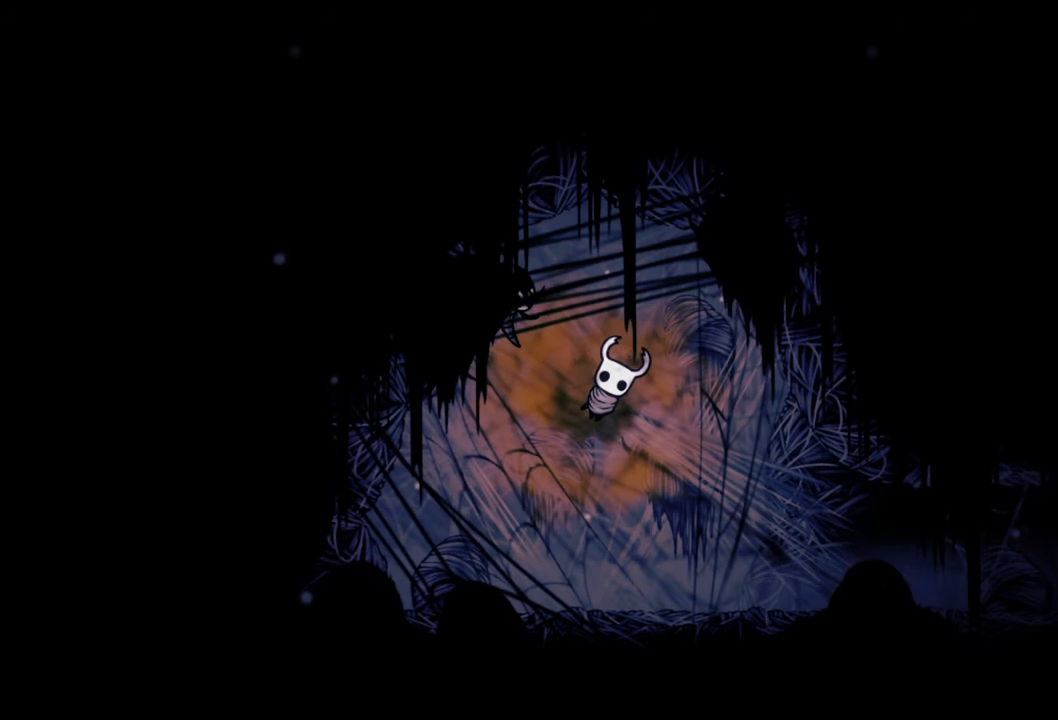
{"buttons": ["DPAD_LEFT"], "events": [[80, "DPAD_DOWN", "down"], [120, "DPAD_LEFT", "up"], [120, "DPAD_RIGHT", "down"], [240, "DPAD_DOWN", "up"], [440, "DPAD_DOWN", "down"], [460, "DPAD_RIGHT", "up"], [480, "DPAD_DOWN", "up"], [480, "DPAD_LEFT", "down"]]}
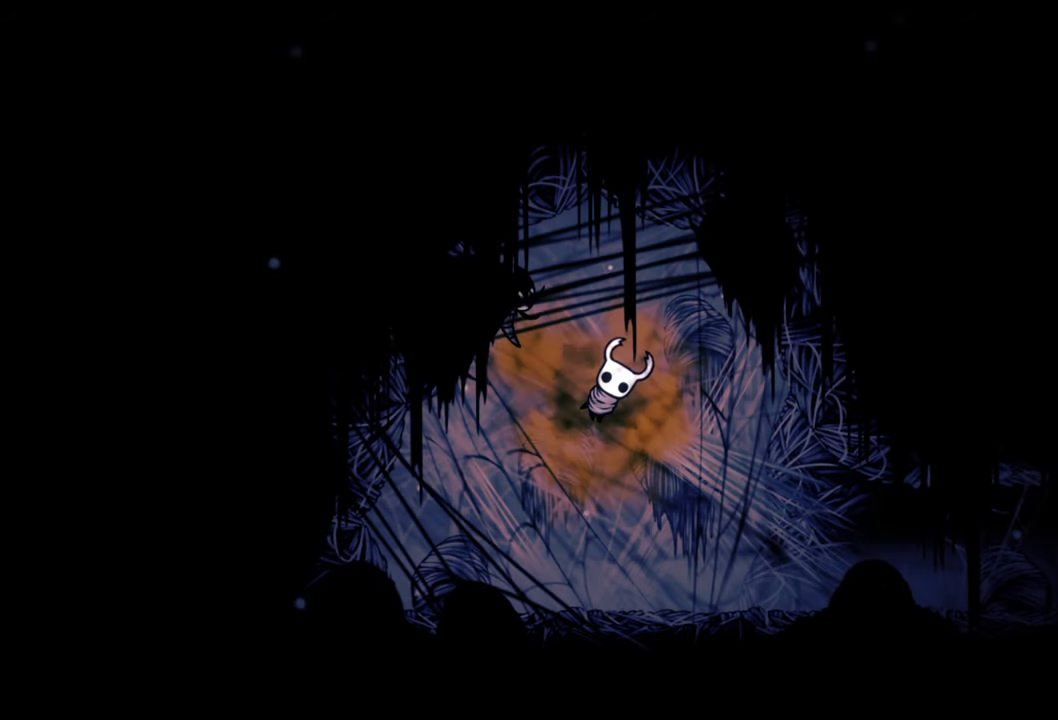
{"buttons": ["DPAD_RIGHT"], "events": [[280, "DPAD_DOWN", "down"], [280, "DPAD_LEFT", "up"], [300, "DPAD_RIGHT", "down"], [420, "DPAD_DOWN", "up"]]}
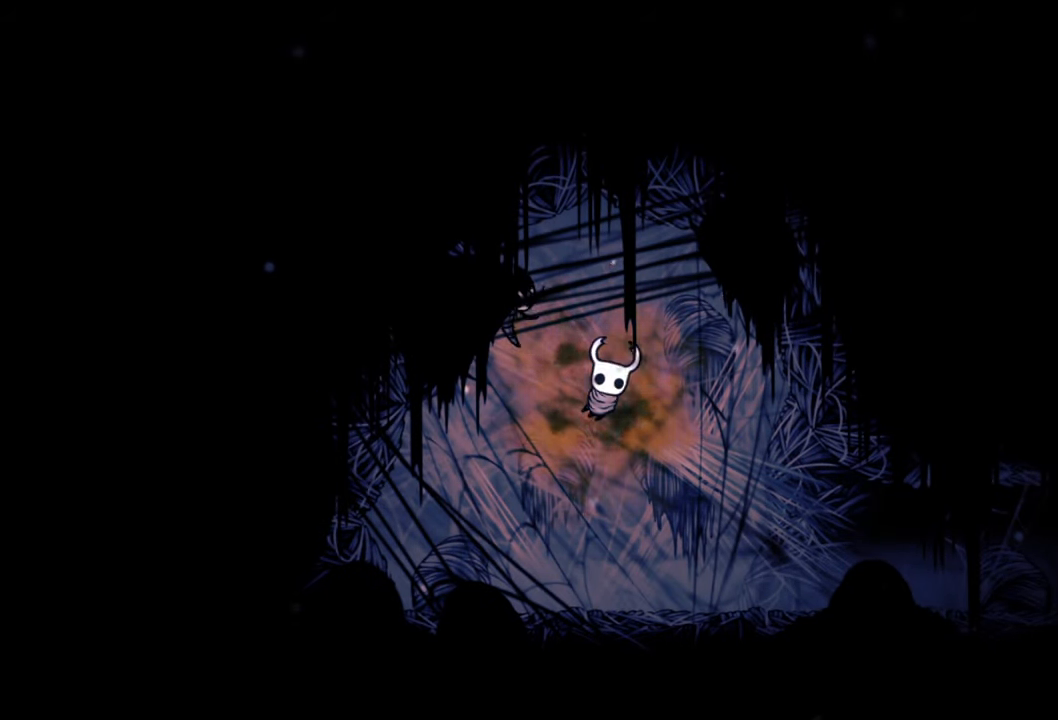
{"buttons": ["DPAD_RIGHT"], "events": [[20, "DPAD_DOWN", "down"], [60, "DPAD_RIGHT", "up"], [80, "DPAD_LEFT", "down"], [140, "DPAD_DOWN", "up"], [420, "DPAD_LEFT", "up"], [440, "DPAD_RIGHT", "down"]]}
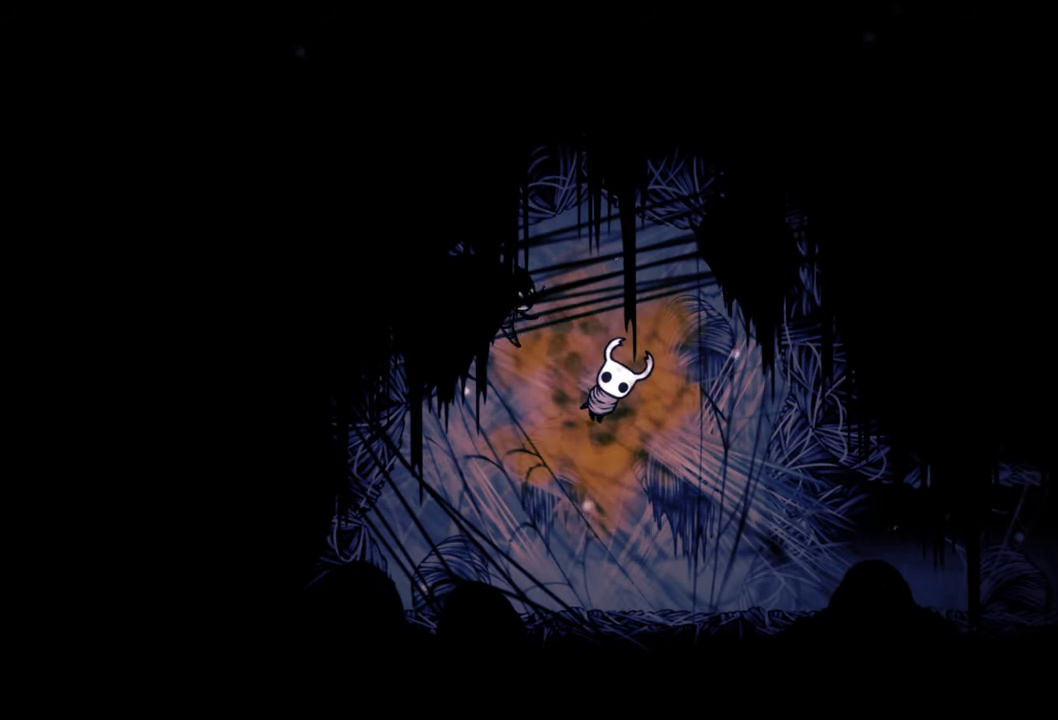
{"buttons": ["DPAD_LEFT"], "events": [[220, "DPAD_DOWN", "down"], [240, "DPAD_RIGHT", "up"], [260, "DPAD_LEFT", "down"], [380, "DPAD_DOWN", "up"]]}
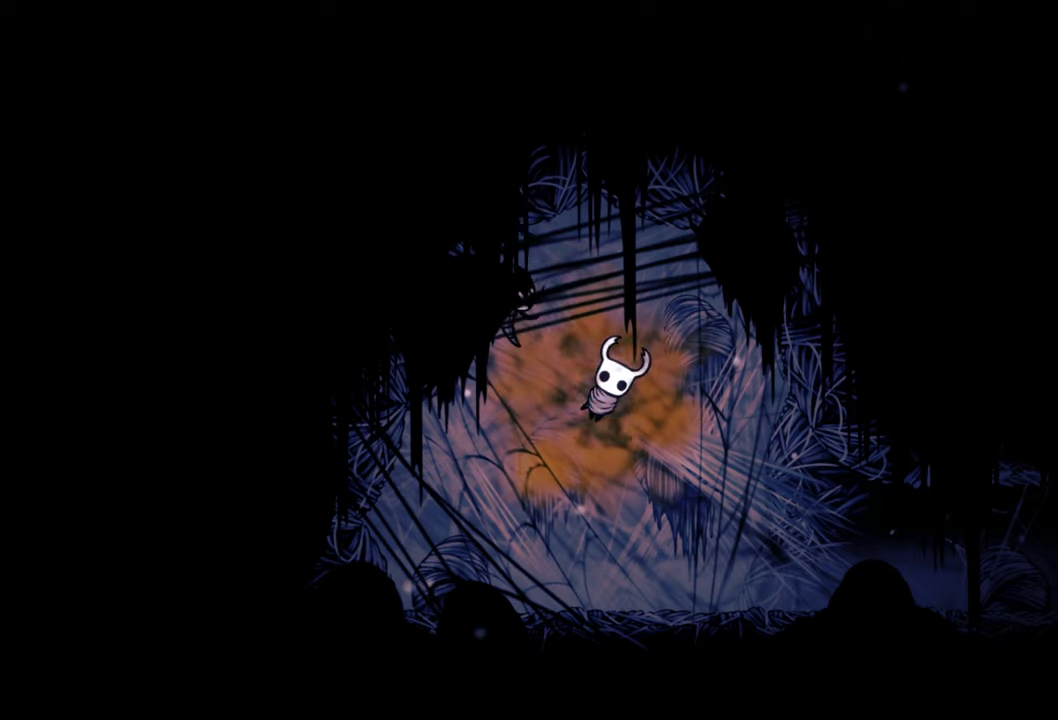
{"buttons": ["DPAD_LEFT"], "events": [[40, "DPAD_LEFT", "up"], [80, "DPAD_RIGHT", "down"], [340, "DPAD_DOWN", "down"], [380, "DPAD_DOWN", "up"], [380, "DPAD_RIGHT", "up"], [400, "DPAD_DOWN", "down"], [400, "DPAD_LEFT", "down"], [420, "DPAD_DOWN", "up"]]}
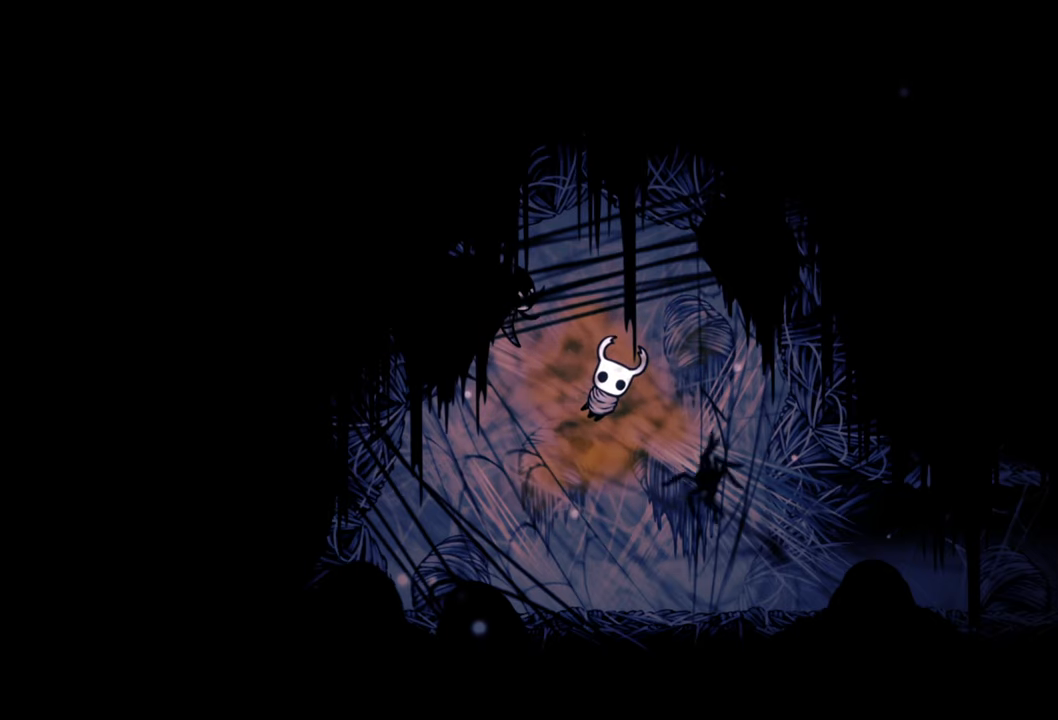
{"buttons": ["DPAD_DOWN", "DPAD_RIGHT"], "events": [[240, "DPAD_LEFT", "up"], [260, "DPAD_RIGHT", "down"], [500, "DPAD_DOWN", "down"]]}
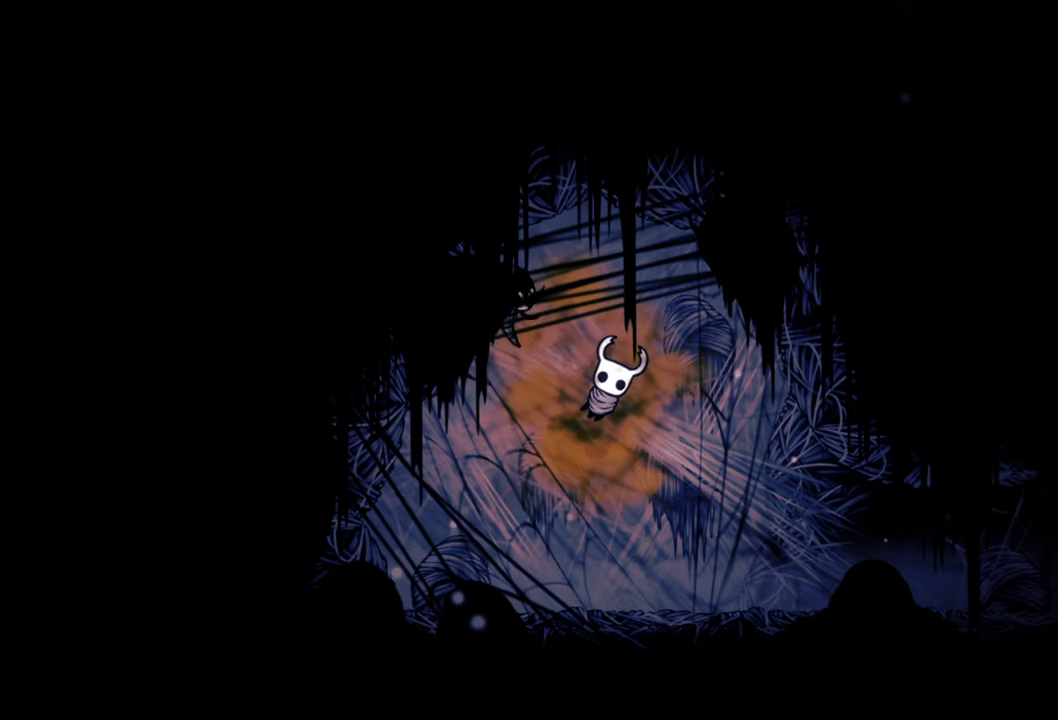
{"buttons": ["DPAD_DOWN"], "events": [[40, "DPAD_RIGHT", "up"], [60, "DPAD_LEFT", "down"], [300, "DPAD_DOWN", "up"], [460, "DPAD_DOWN", "down"], [500, "DPAD_LEFT", "up"]]}
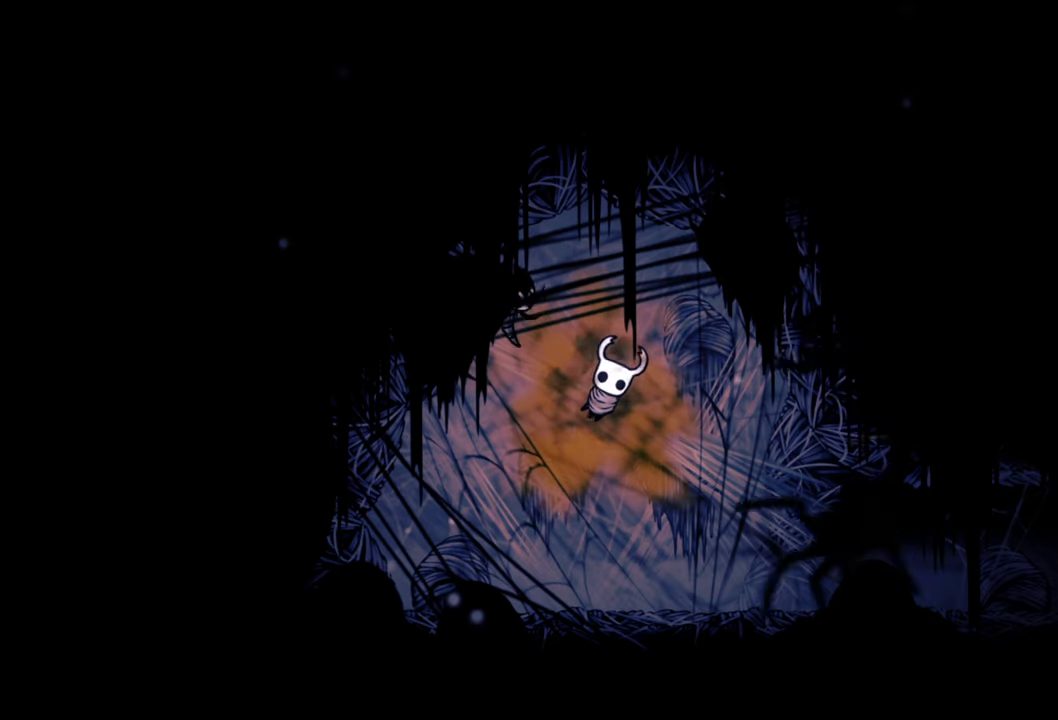
{"buttons": ["DPAD_UP"], "events": [[20, "DPAD_DOWN", "up"], [40, "DPAD_RIGHT", "down"], [60, "DPAD_DOWN", "down"], [280, "DPAD_DOWN", "up"], [440, "DPAD_UP", "down"], [460, "DPAD_RIGHT", "up"]]}
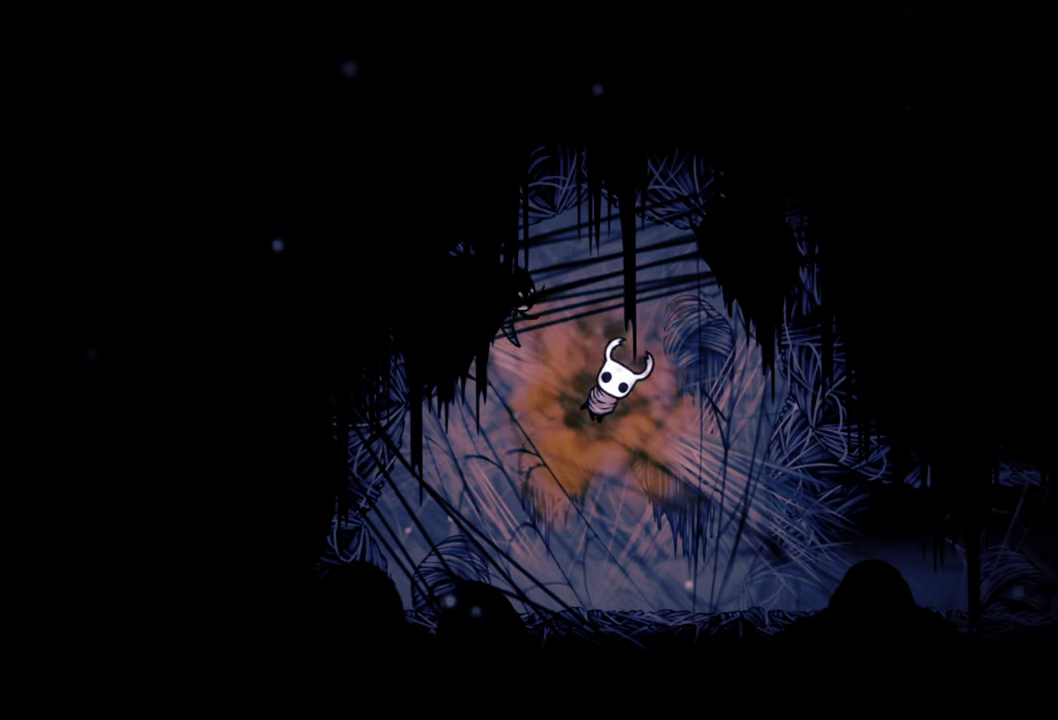
{"buttons": ["DPAD_DOWN"], "events": [[180, "DPAD_LEFT", "down"], [220, "DPAD_UP", "up"], [240, "DPAD_DOWN", "down"], [500, "DPAD_LEFT", "up"]]}
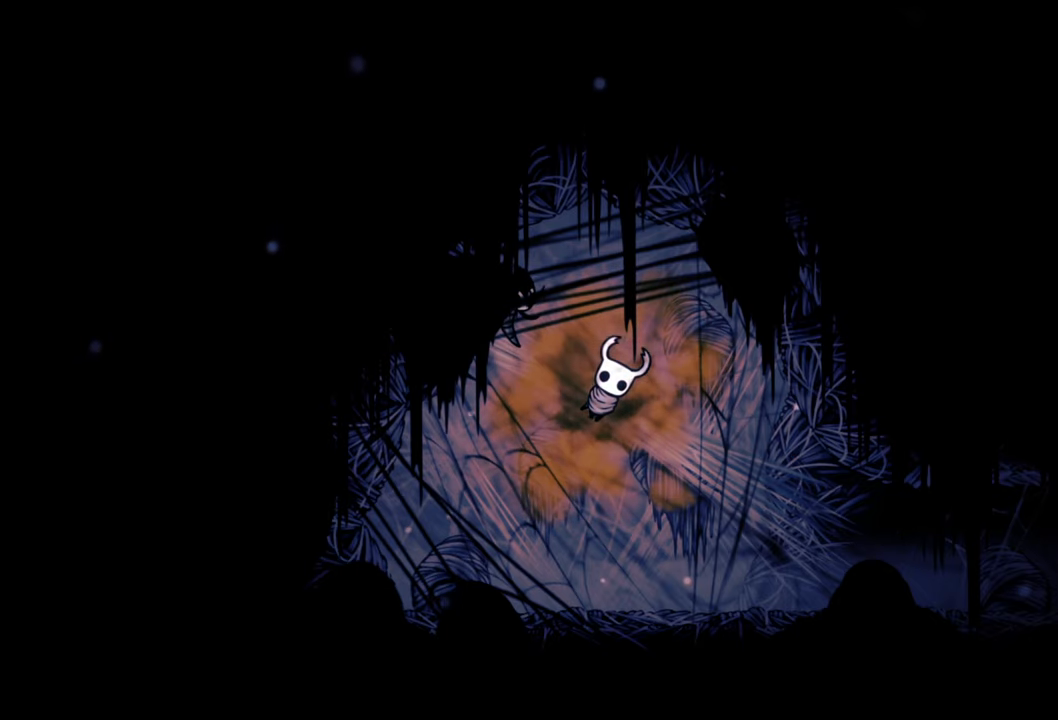
{"buttons": ["DPAD_UP", "DPAD_LEFT"], "events": [[20, "A", "down"], [20, "DPAD_RIGHT", "down"], [120, "DPAD_DOWN", "up"], [140, "DPAD_RIGHT", "up"], [260, "A", "up"], [280, "DPAD_UP", "down"], [340, "X", "down"], [380, "DPAD_LEFT", "down"], [480, "X", "up"]]}
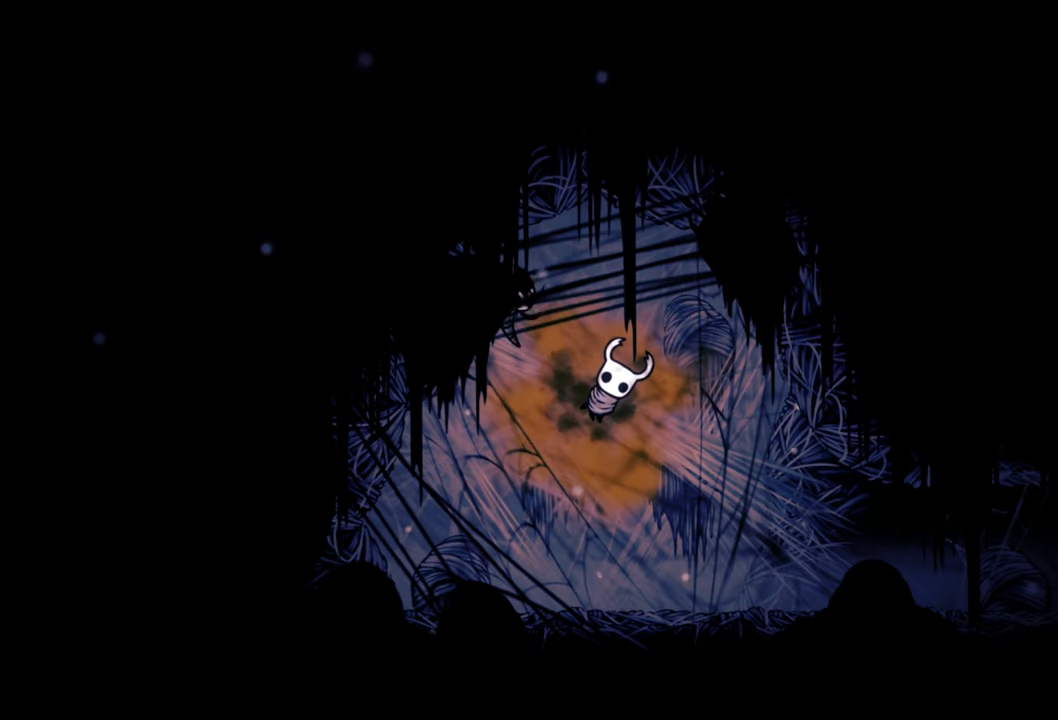
{"buttons": [], "events": [[40, "DPAD_UP", "up"], [80, "X", "down"], [100, "DPAD_DOWN", "down"], [240, "X", "up"], [260, "DPAD_DOWN", "up"], [360, "X", "down"], [460, "DPAD_LEFT", "up"], [500, "X", "up"]]}
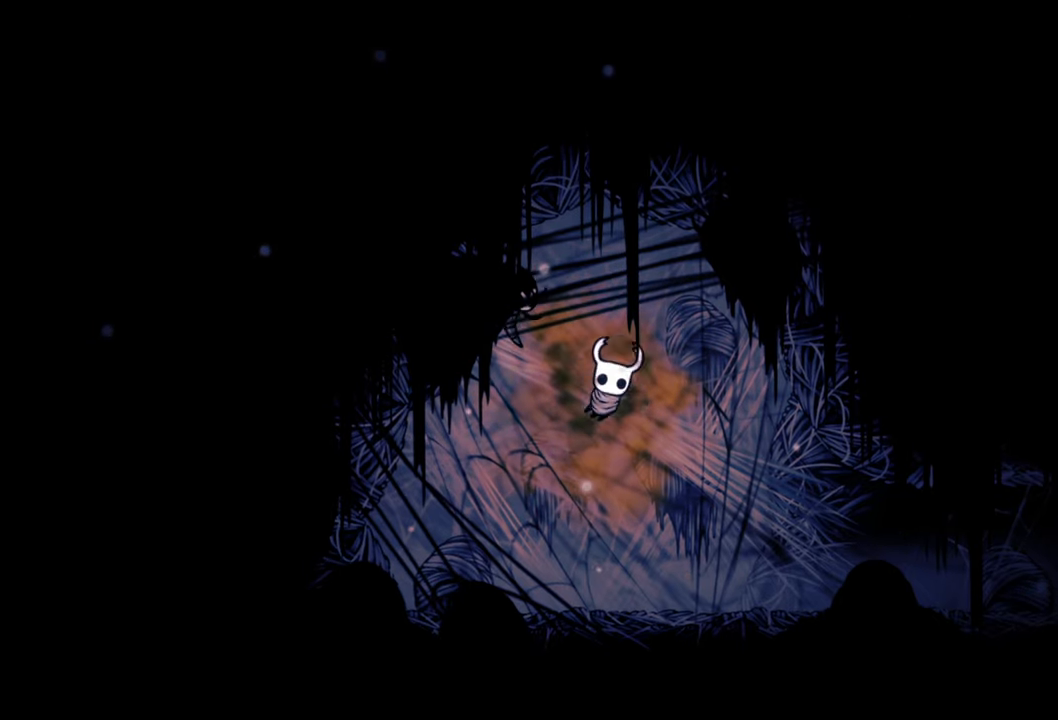
{"buttons": ["X"], "events": [[60, "X", "down"], [180, "DPAD_LEFT", "down"], [240, "X", "up"], [260, "X", "down"], [400, "X", "up"], [460, "DPAD_LEFT", "up"], [480, "X", "down"]]}
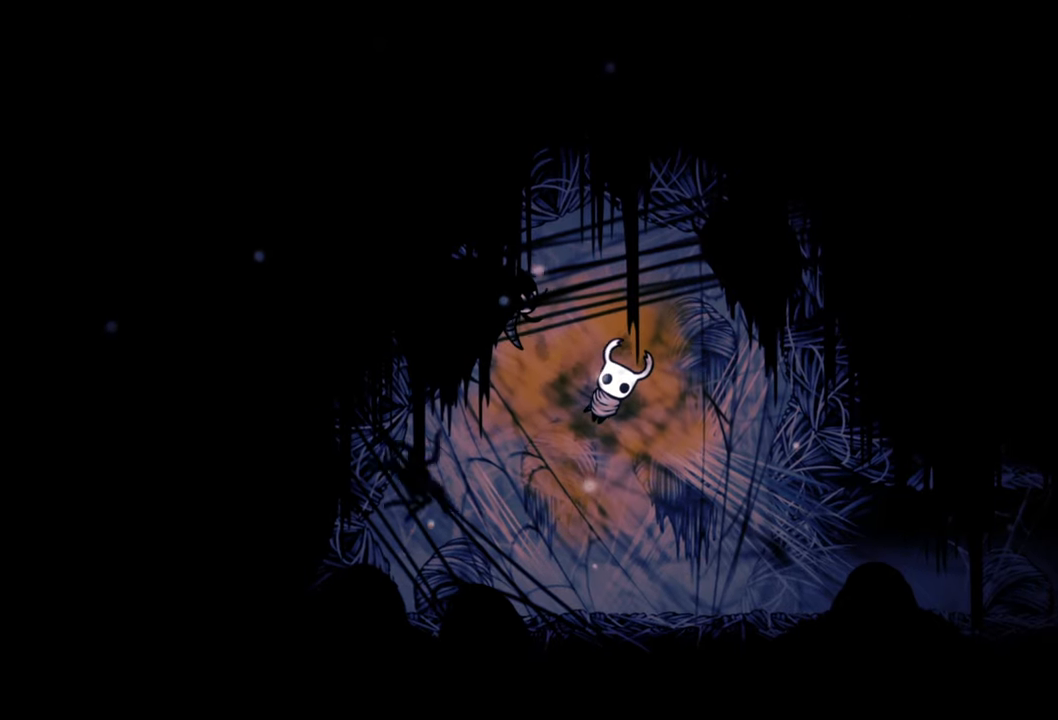
{"buttons": ["DPAD_LEFT"], "events": [[40, "DPAD_LEFT", "down"], [80, "X", "up"], [200, "X", "down"], [300, "X", "up"], [380, "X", "down"], [500, "X", "up"]]}
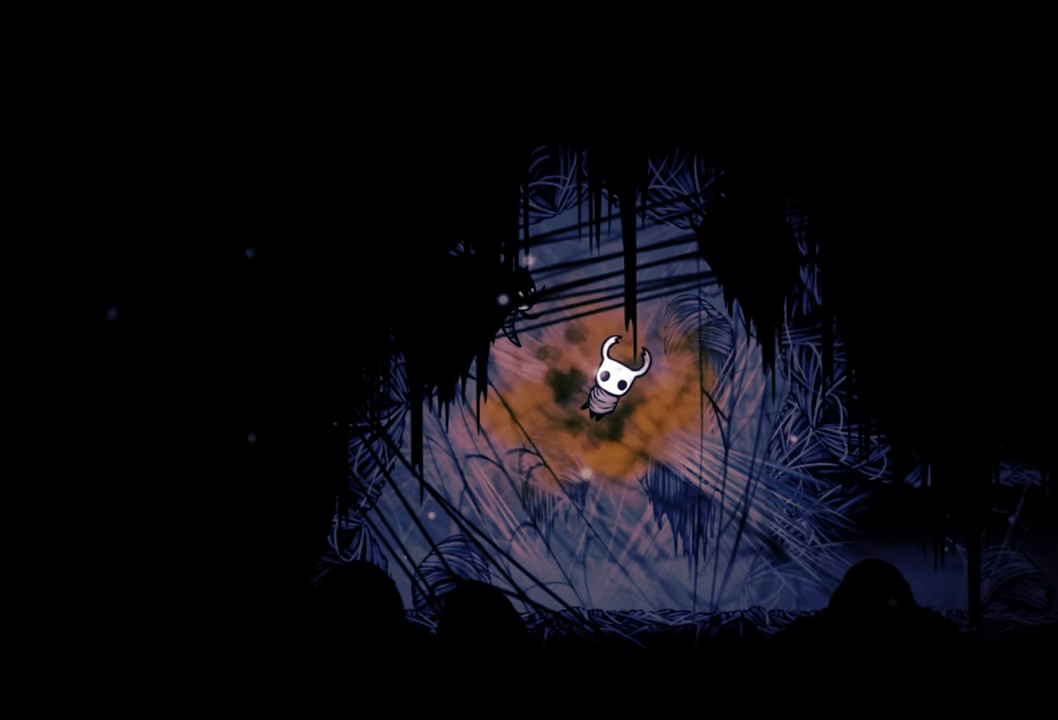
{"buttons": ["DPAD_LEFT"], "events": [[80, "X", "down"], [220, "X", "up"], [300, "X", "down"], [420, "X", "up"]]}
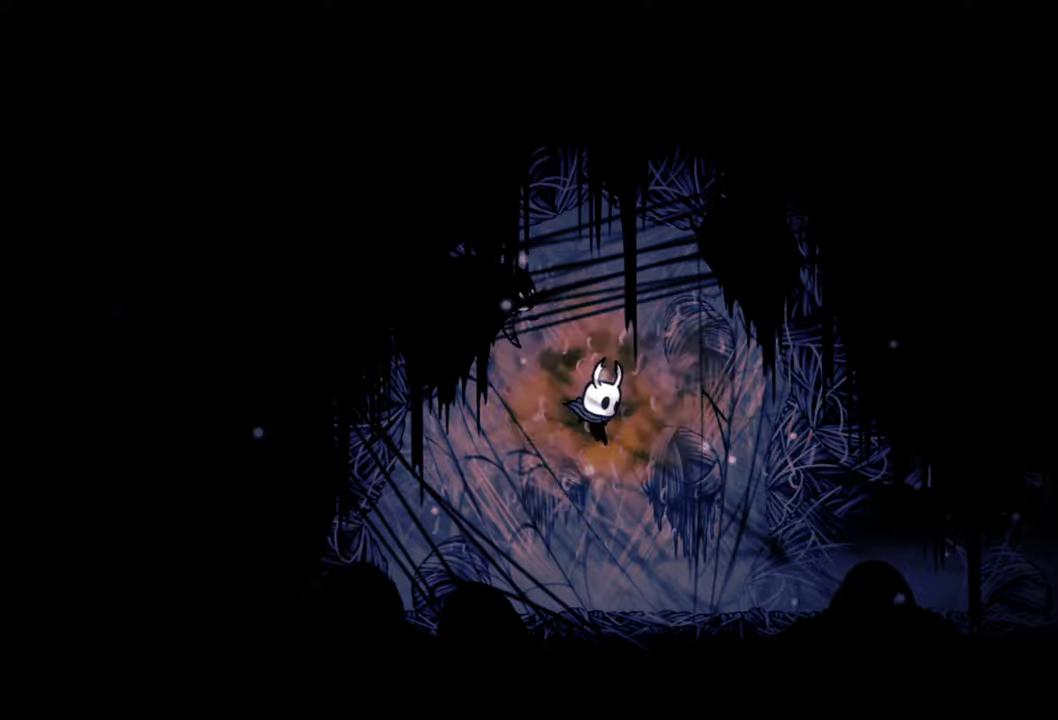
{"buttons": [], "events": [[100, "DPAD_LEFT", "up"]]}
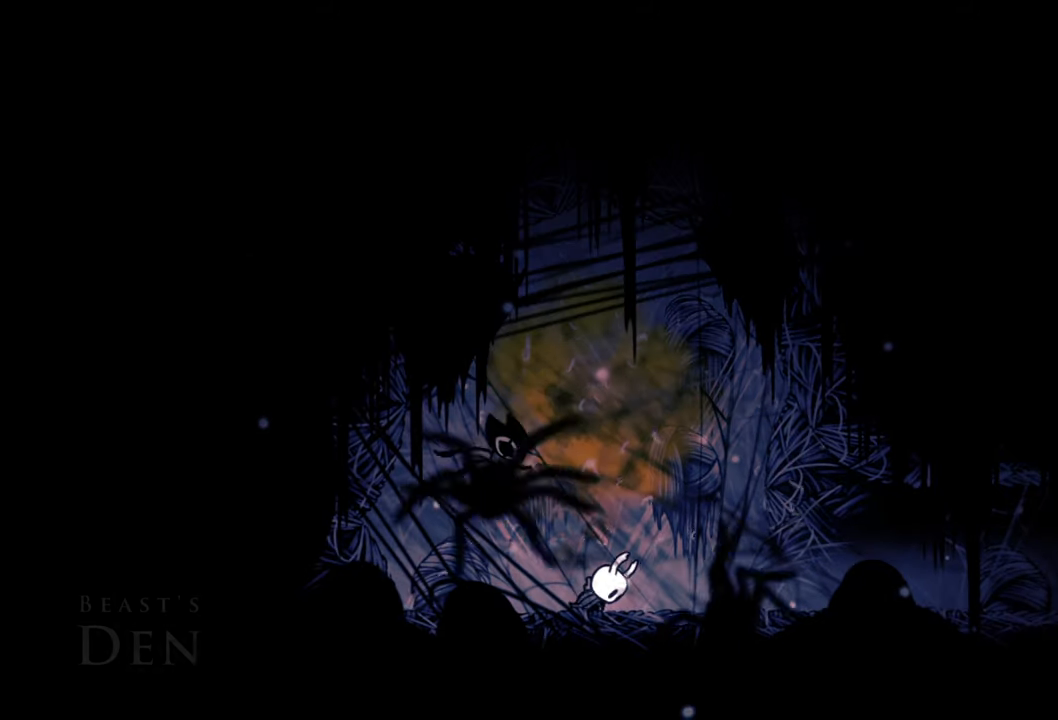
{"buttons": ["DPAD_LEFT"], "events": [[140, "DPAD_LEFT", "down"]]}
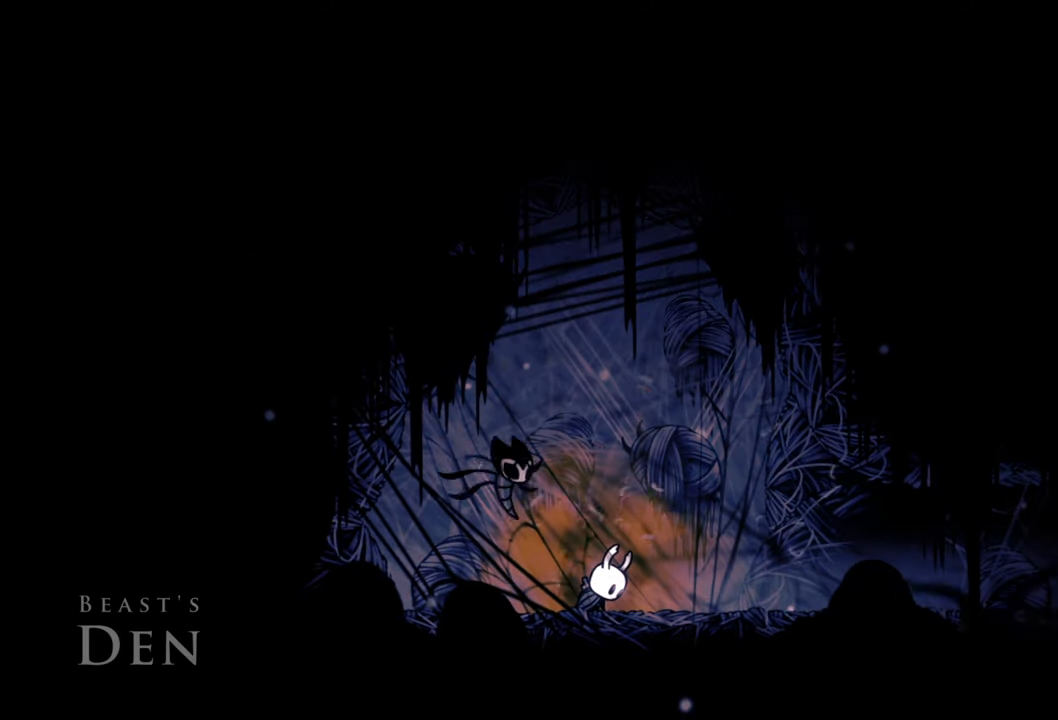
{"buttons": [], "events": [[40, "DPAD_LEFT", "up"]]}
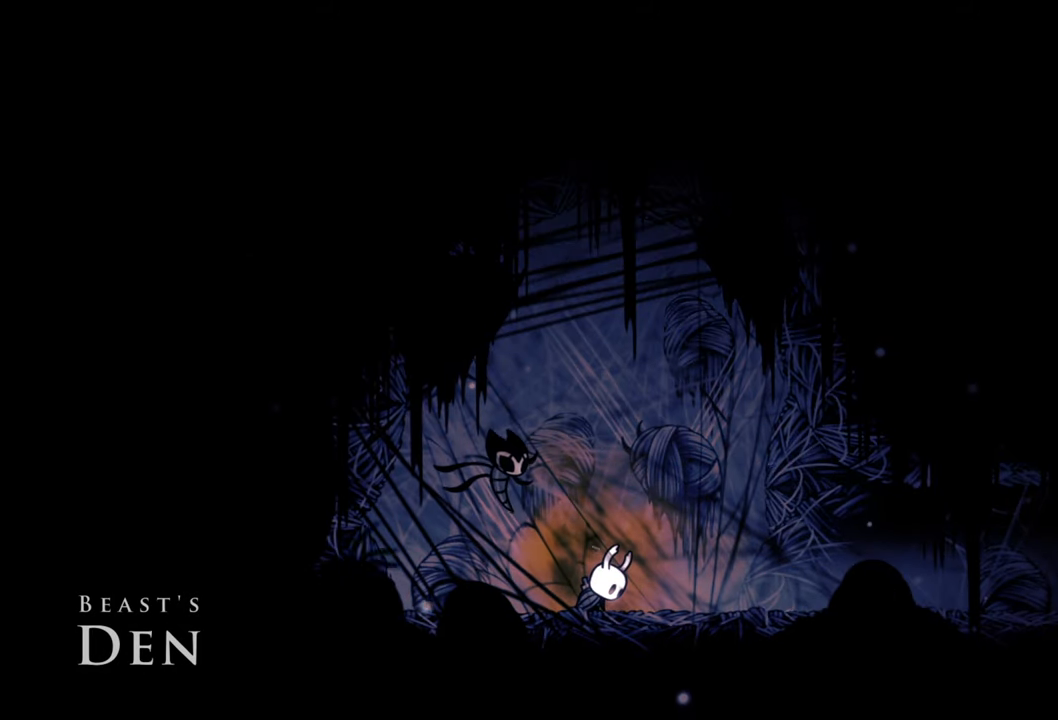
{"buttons": [], "events": []}
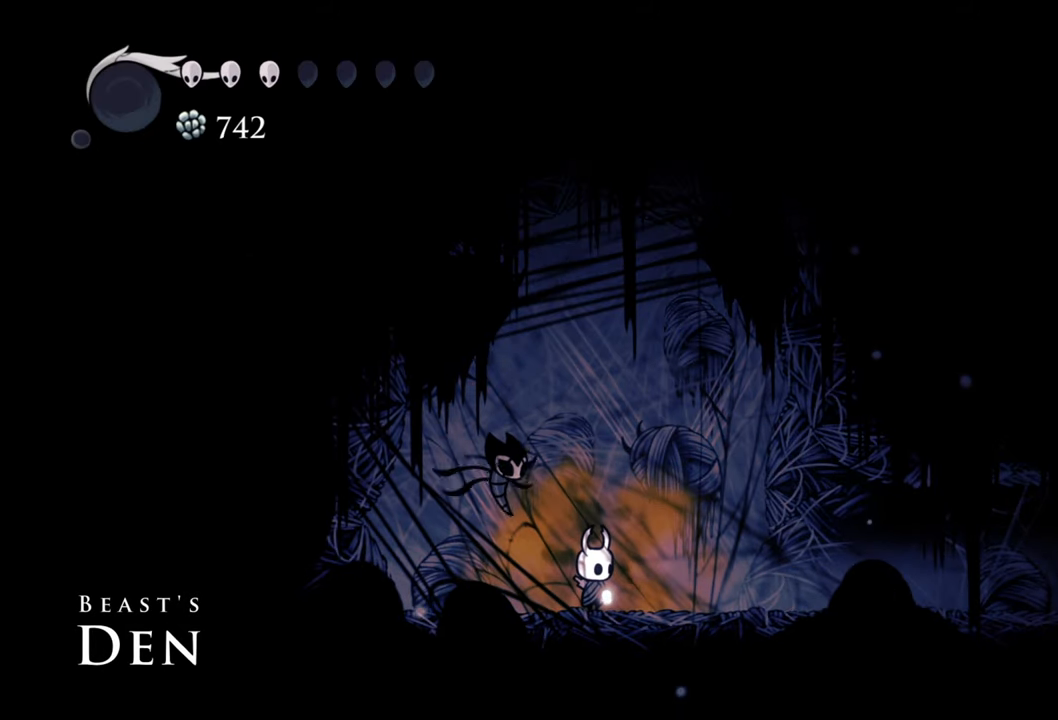
{"buttons": [], "events": [[20, "DPAD_LEFT", "down"], [360, "DPAD_LEFT", "up"]]}
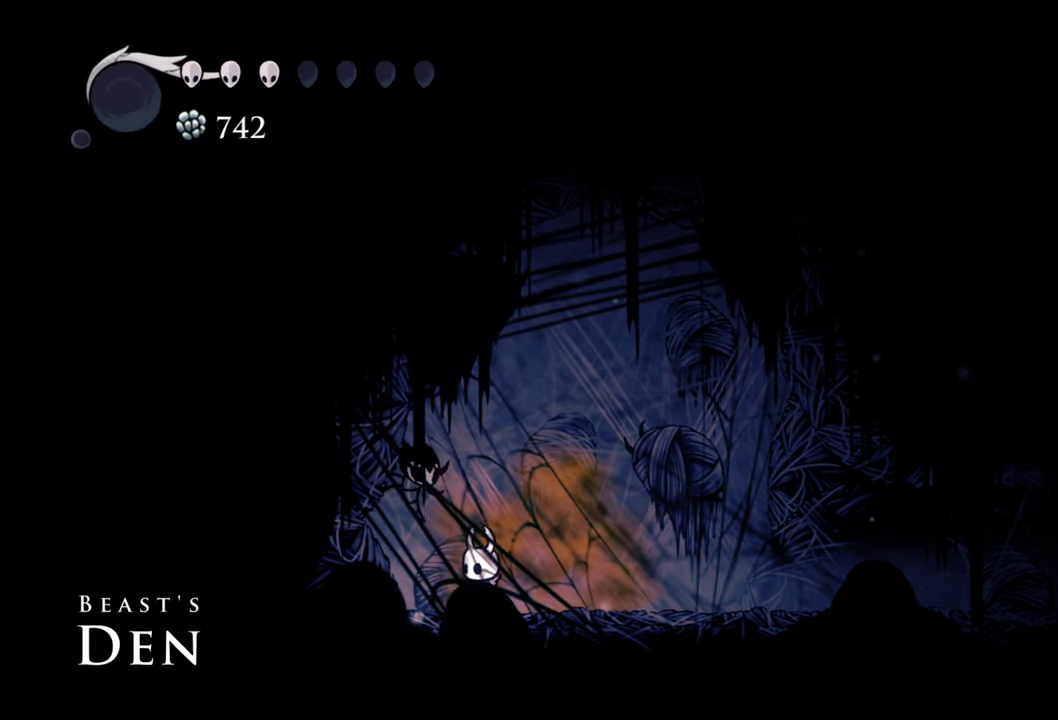
{"buttons": ["DPAD_RIGHT"], "events": [[260, "DPAD_RIGHT", "down"]]}
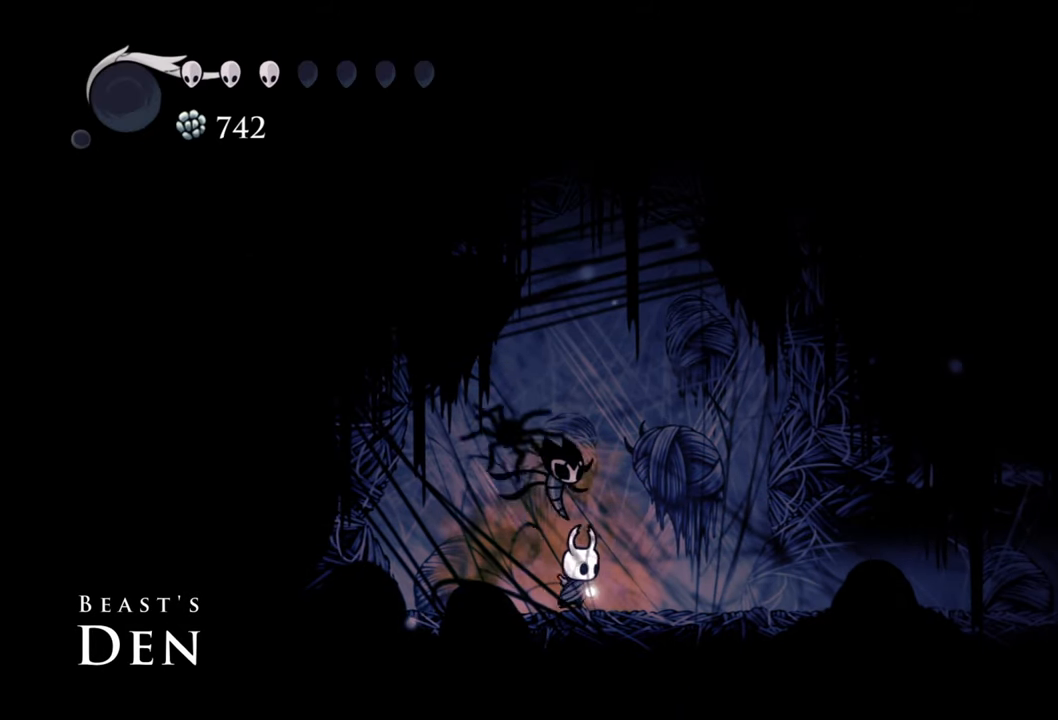
{"buttons": ["R2", "DPAD_RIGHT"], "events": [[360, "R2", "down"]]}
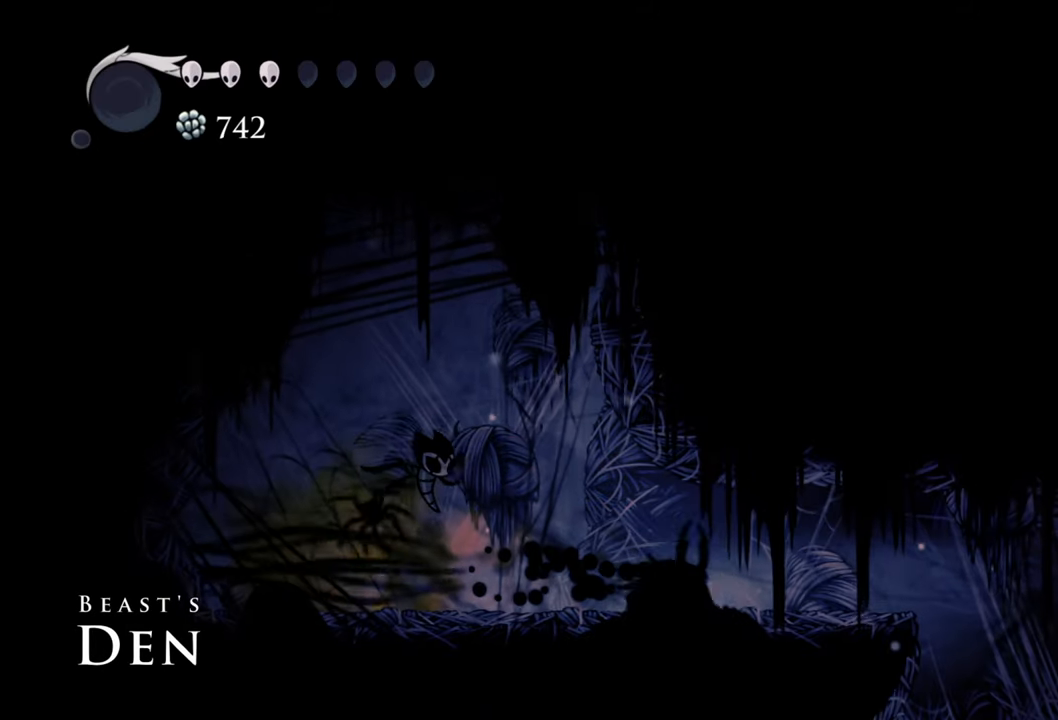
{"buttons": [], "events": [[20, "R2", "up"], [40, "DPAD_RIGHT", "up"]]}
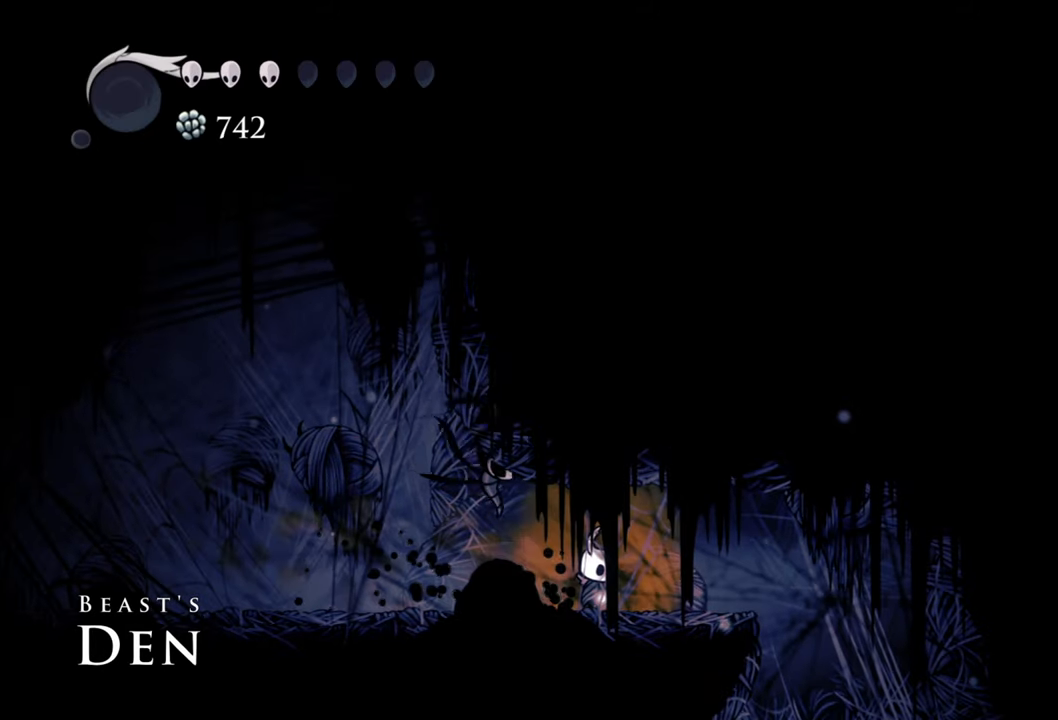
{"buttons": ["DPAD_RIGHT"], "events": [[60, "DPAD_RIGHT", "down"]]}
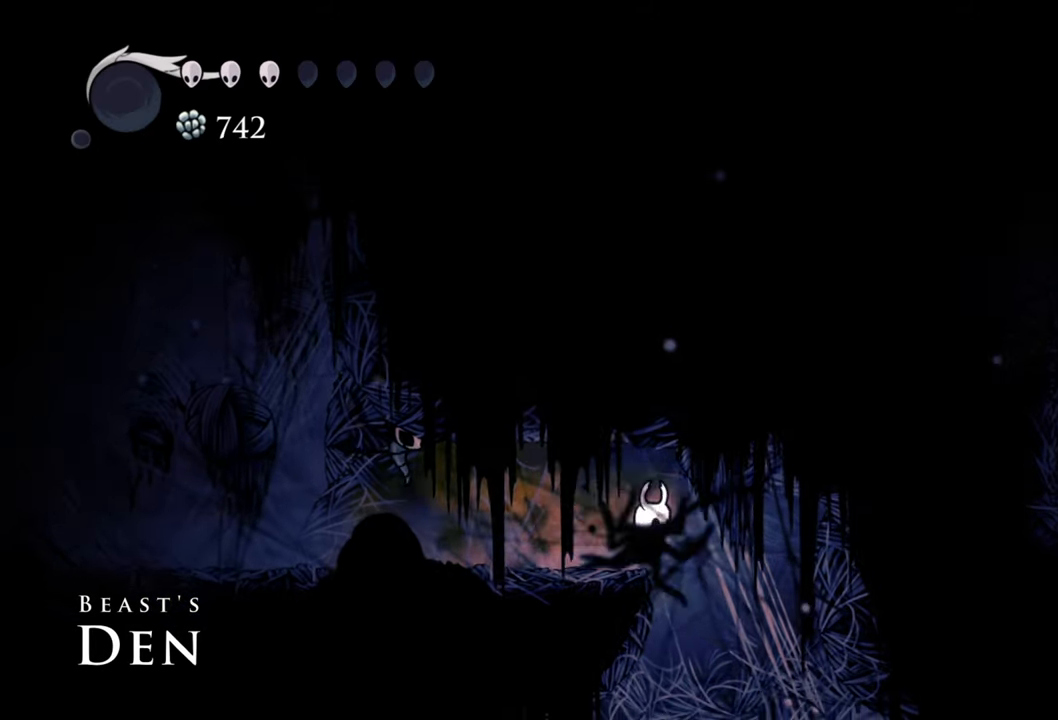
{"buttons": [], "events": [[100, "DPAD_RIGHT", "up"]]}